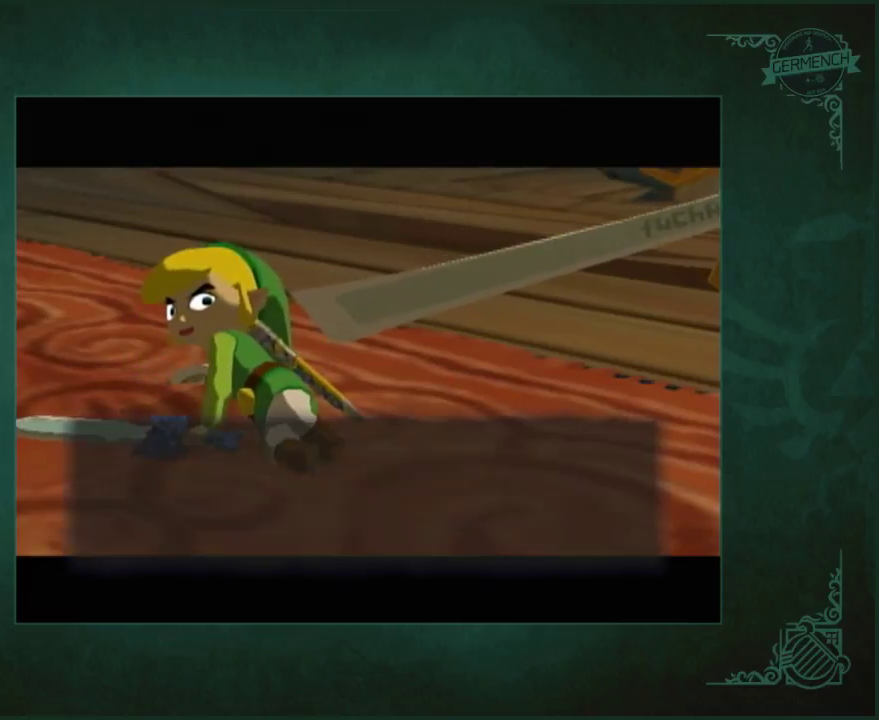
Gameplay with a controller (Nintendo layout); each line is a JSON object with the inputs held at the frame after it. "events" lists button and stick changes between this image and that frame as [ms after this image, input, new state], when the widget could be followed in between. Not read: L3 R3 X.
{"buttons": ["B"], "left_stick": "center", "right_stick": "center", "events": [[33, "B", "down"], [100, "A", "down"], [100, "B", "up"], [167, "A", "up"], [167, "B", "down"], [233, "A", "down"], [233, "B", "up"], [333, "A", "up"], [333, "B", "down"], [400, "A", "down"], [400, "B", "up"], [467, "A", "up"], [467, "B", "down"]]}
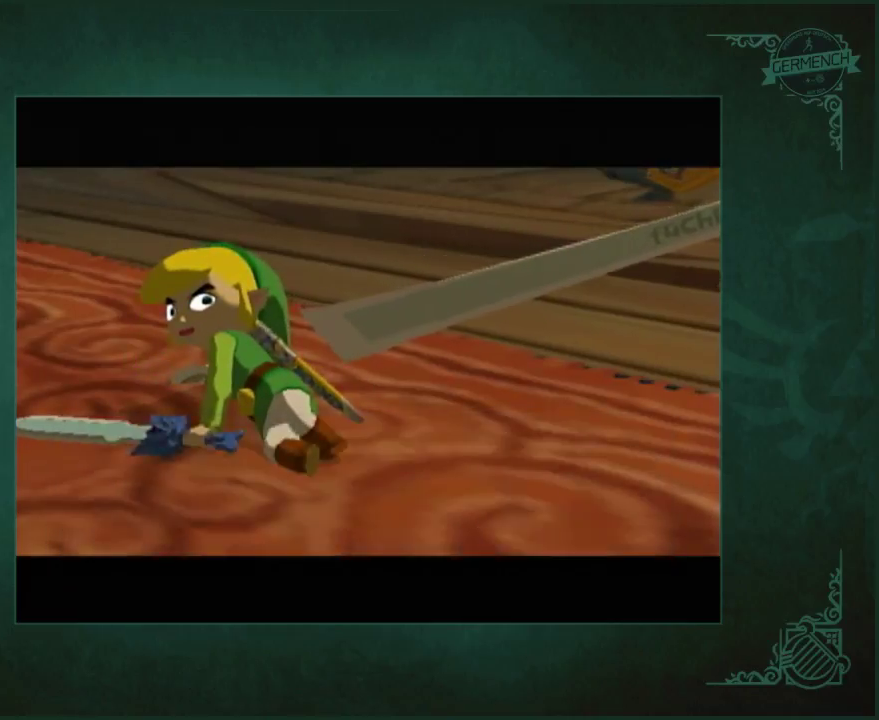
{"buttons": ["B"], "left_stick": "center", "right_stick": "center", "events": [[33, "A", "down"], [33, "B", "up"], [100, "A", "up"], [100, "B", "down"], [200, "A", "down"], [200, "B", "up"], [333, "B", "down"], [400, "B", "up"], [467, "A", "up"], [467, "B", "down"]]}
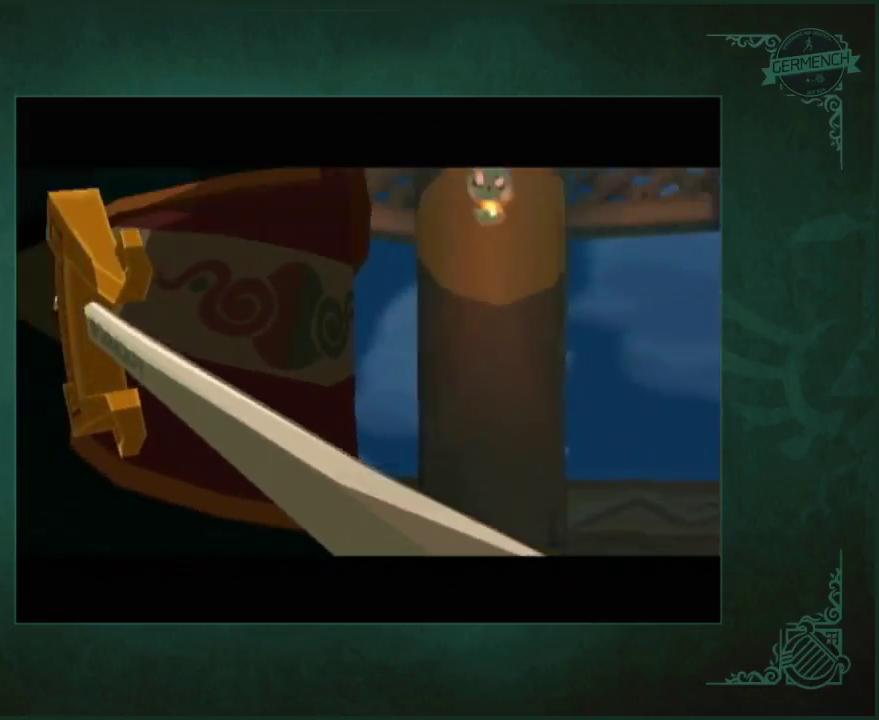
{"buttons": ["A", "B"], "left_stick": "center", "right_stick": "center", "events": [[33, "A", "down"], [33, "B", "up"], [133, "A", "up"], [133, "B", "down"], [200, "A", "down"], [200, "B", "up"], [267, "A", "up"], [300, "B", "down"], [400, "B", "up"], [467, "A", "down"], [467, "B", "down"]]}
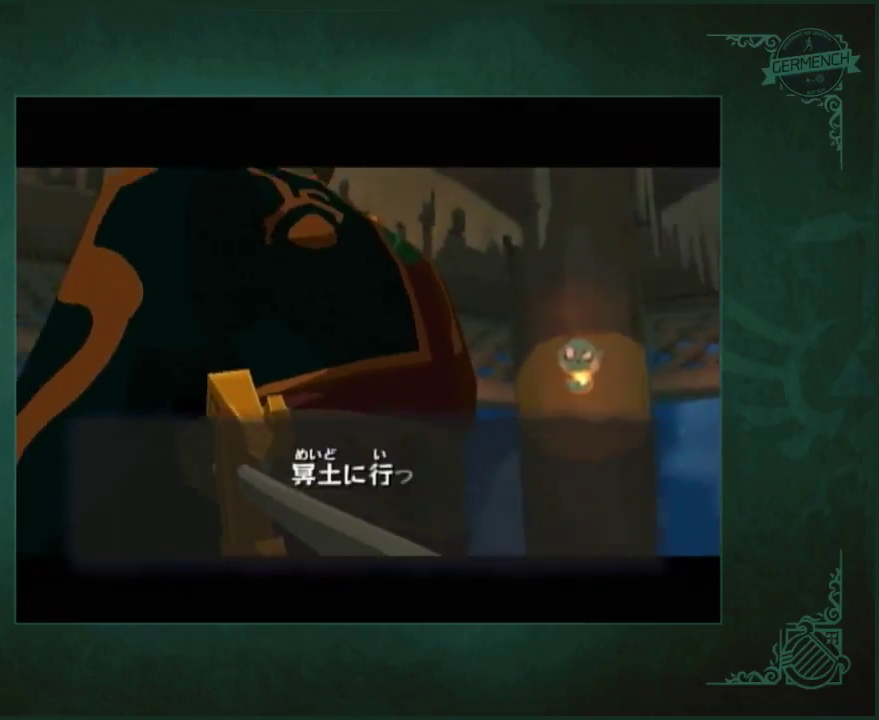
{"buttons": [], "left_stick": "center", "right_stick": "center", "events": [[33, "B", "up"], [67, "A", "up"], [100, "B", "down"], [133, "A", "down"], [167, "B", "up"], [200, "A", "up"], [267, "A", "down"], [267, "B", "down"], [367, "A", "up"], [367, "B", "up"], [433, "A", "down"], [433, "B", "down"], [500, "A", "up"], [500, "B", "up"]]}
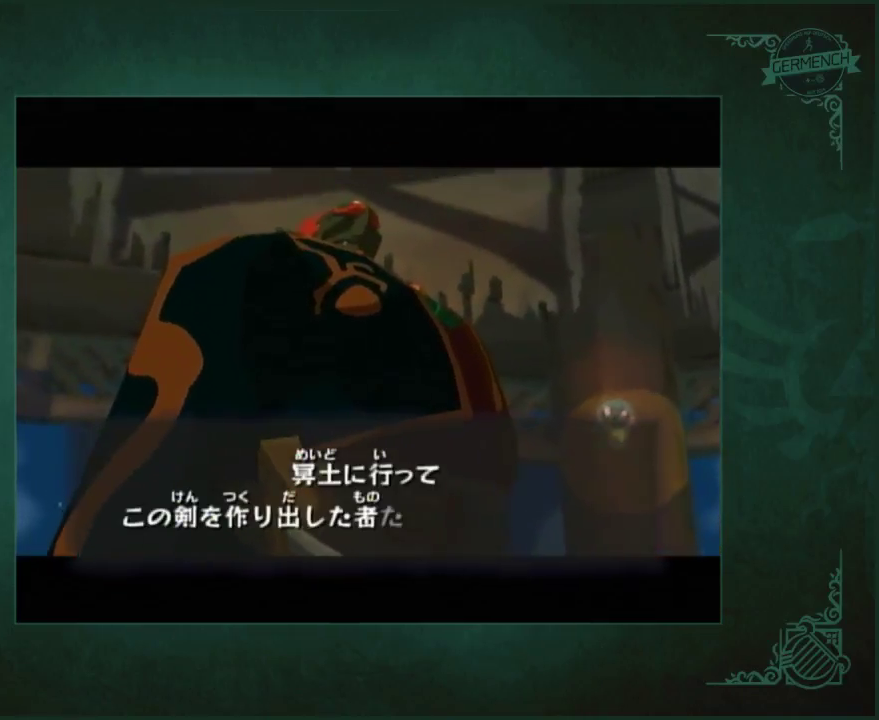
{"buttons": [], "left_stick": "center", "right_stick": "center", "events": [[67, "A", "down"], [100, "B", "down"], [167, "A", "up"], [167, "B", "up"], [267, "A", "down"], [267, "B", "down"], [333, "A", "up"], [333, "B", "up"], [400, "A", "down"], [400, "B", "down"], [467, "A", "up"], [467, "B", "up"]]}
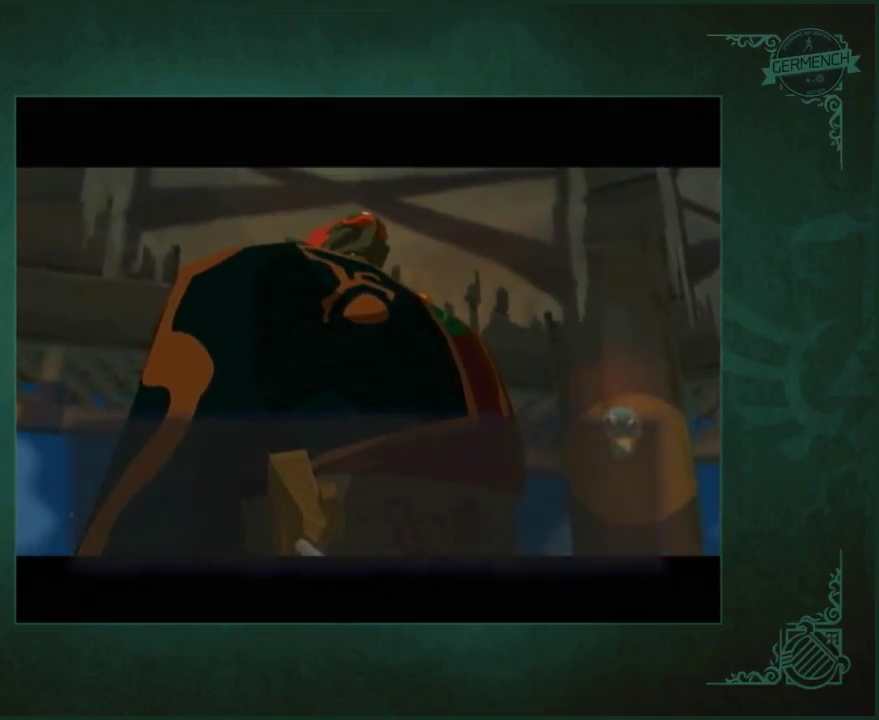
{"buttons": ["A"], "left_stick": "center", "right_stick": "center", "events": [[33, "A", "down"], [67, "B", "down"], [133, "A", "up"], [133, "B", "up"], [200, "A", "down"], [267, "A", "up"], [367, "A", "down"], [367, "B", "down"], [433, "A", "up"], [467, "B", "up"], [500, "A", "down"]]}
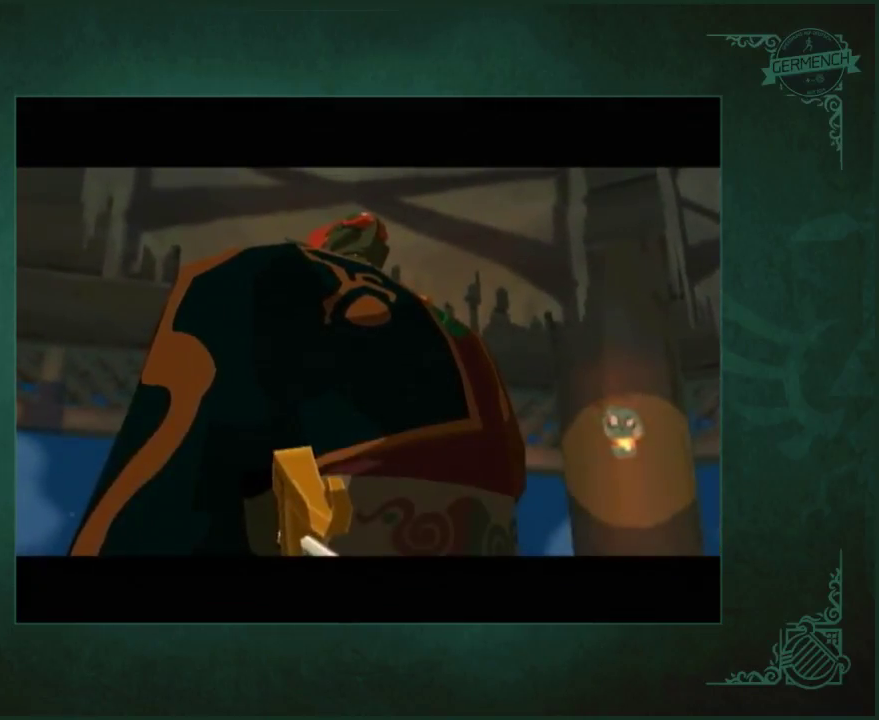
{"buttons": ["A"], "left_stick": "center", "right_stick": "center", "events": [[67, "B", "down"], [100, "A", "up"], [133, "B", "up"], [200, "A", "down"], [233, "B", "down"], [267, "A", "up"], [333, "B", "up"], [367, "A", "down"], [400, "B", "down"], [467, "B", "up"]]}
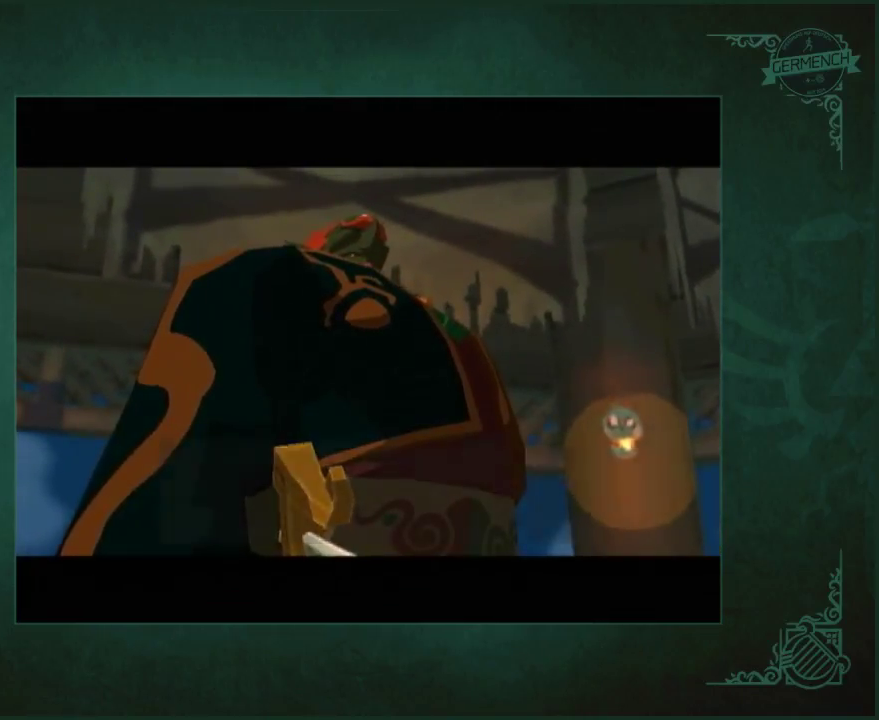
{"buttons": ["A"], "left_stick": "center", "right_stick": "center", "events": [[100, "A", "up"], [167, "A", "down"], [200, "B", "down"], [267, "A", "up"], [333, "A", "down"], [400, "A", "up"], [400, "B", "up"], [500, "A", "down"]]}
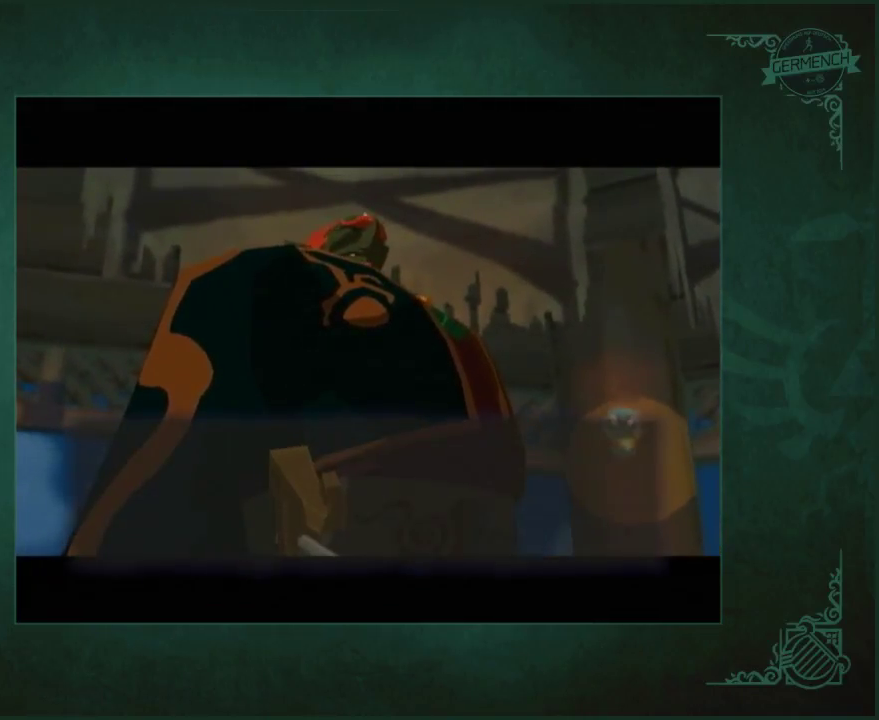
{"buttons": ["A"], "left_stick": "center", "right_stick": "center", "events": [[33, "B", "down"], [67, "A", "up"], [100, "B", "up"], [167, "A", "down"], [200, "B", "down"], [267, "A", "up"], [267, "B", "up"], [333, "A", "down"], [333, "B", "down"], [400, "A", "up"], [400, "B", "up"], [500, "A", "down"]]}
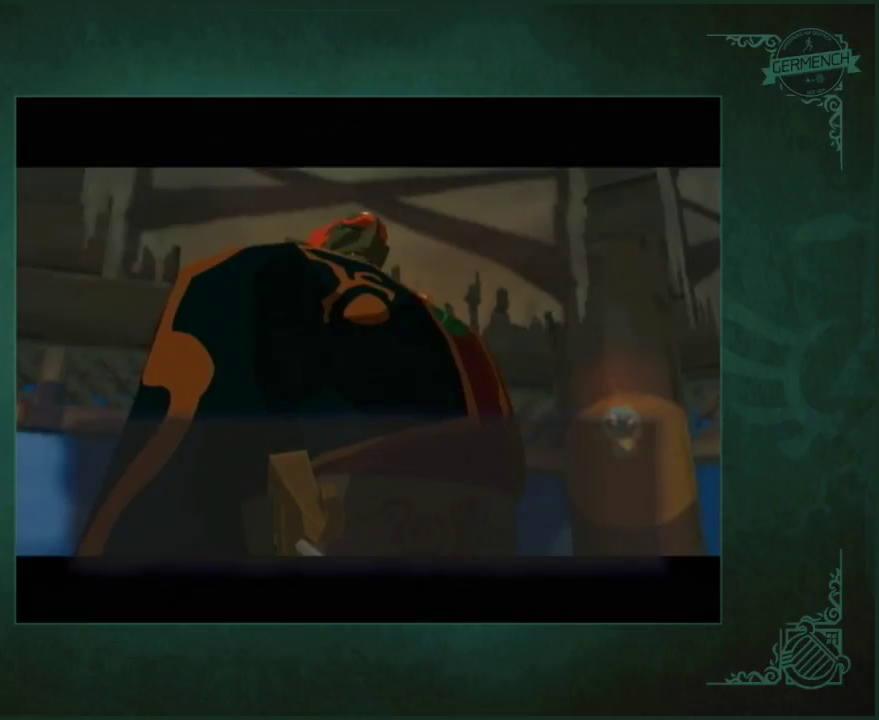
{"buttons": ["A"], "left_stick": "center", "right_stick": "center", "events": [[33, "B", "down"], [100, "A", "up"], [100, "B", "up"], [200, "A", "down"], [200, "B", "down"], [267, "A", "up"], [300, "B", "up"], [333, "A", "down"], [400, "A", "up"], [500, "A", "down"]]}
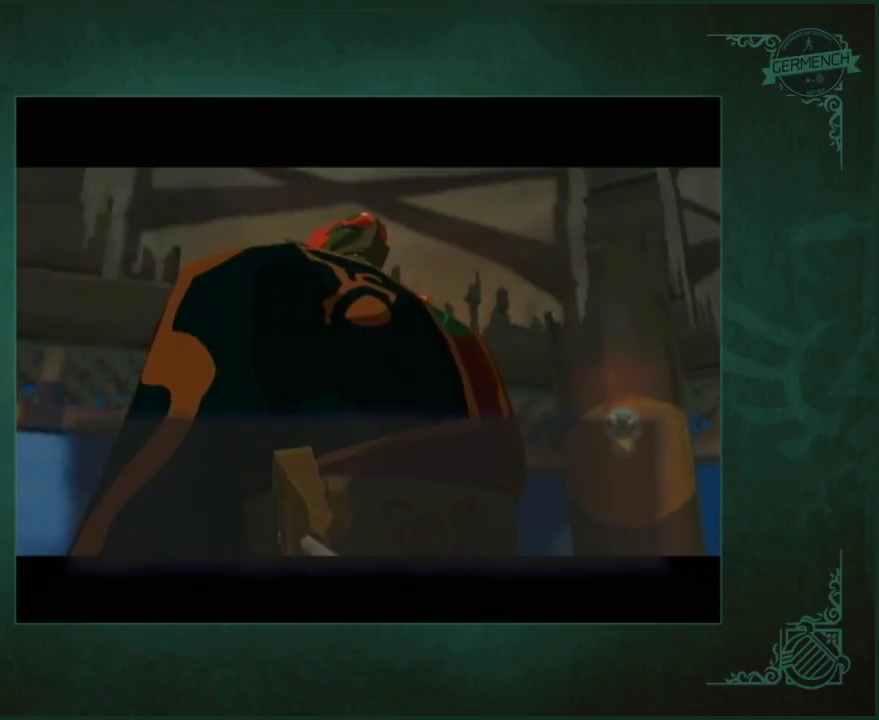
{"buttons": ["A", "B"], "left_stick": "center", "right_stick": "center", "events": [[33, "B", "down"], [100, "A", "up"], [100, "B", "up"], [167, "A", "down"], [200, "B", "down"], [267, "A", "up"], [267, "B", "up"], [333, "B", "down"], [400, "B", "up"], [433, "A", "down"], [500, "B", "down"]]}
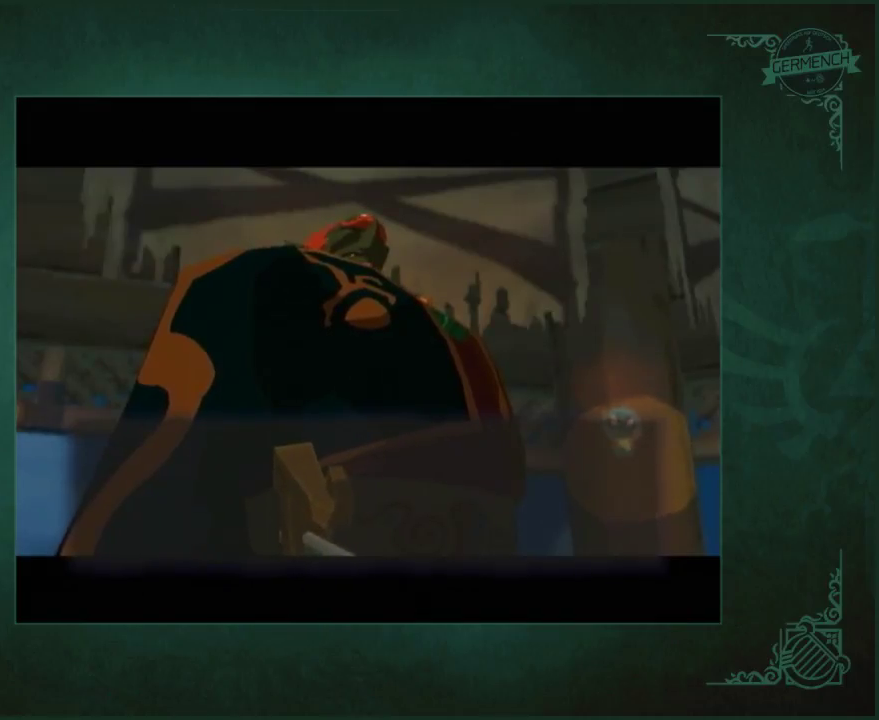
{"buttons": ["B"], "left_stick": "center", "right_stick": "center"}
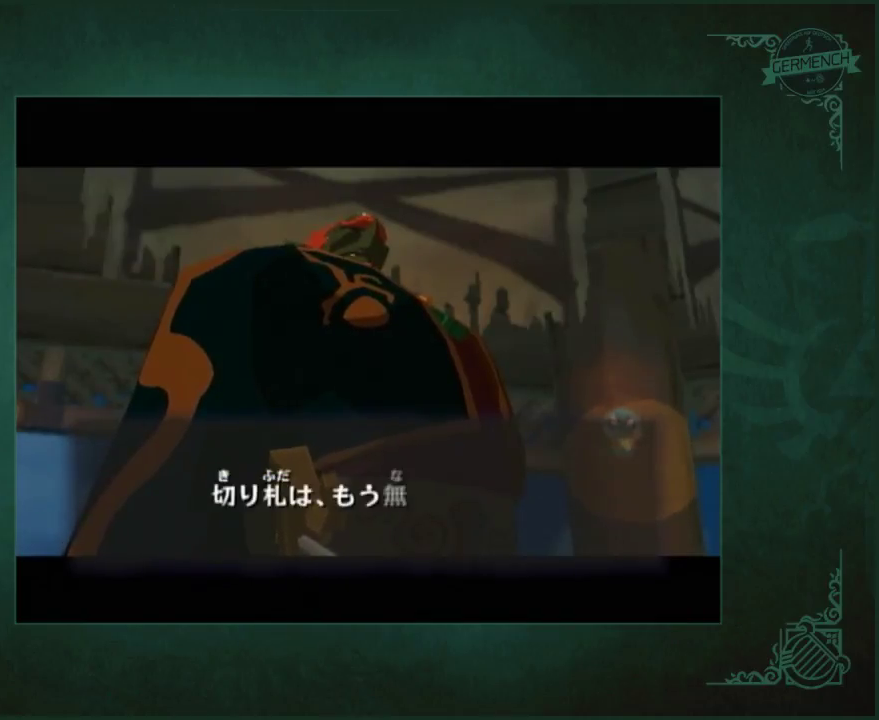
{"buttons": ["A", "B"], "left_stick": "center", "right_stick": "center"}
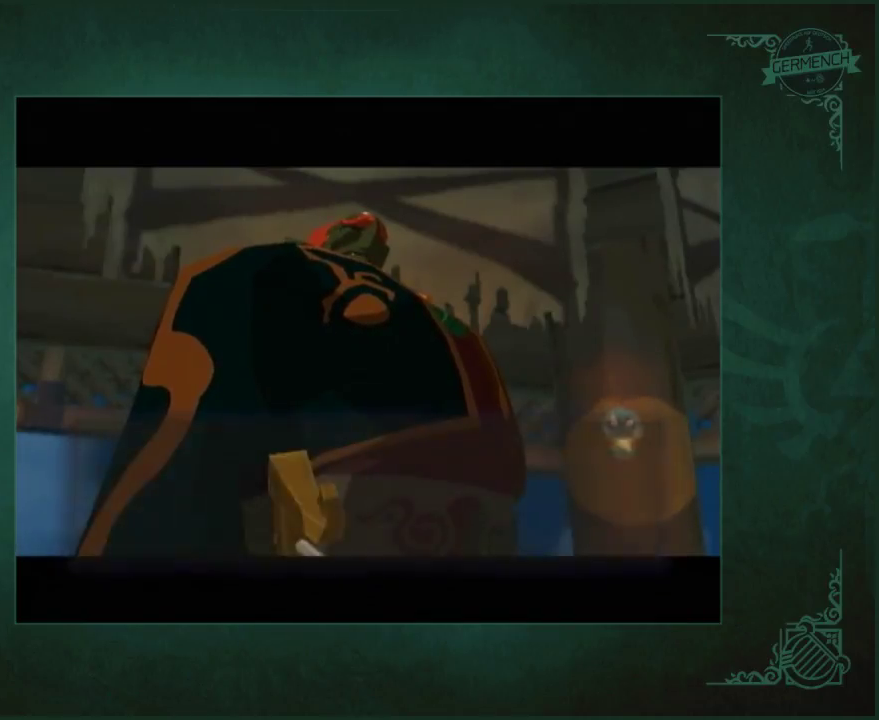
{"buttons": ["A", "B"], "left_stick": "center", "right_stick": "center", "events": [[33, "B", "up"], [67, "A", "up"], [300, "B", "down"], [333, "A", "down"], [400, "A", "up"], [400, "B", "up"], [467, "B", "down"], [500, "A", "down"]]}
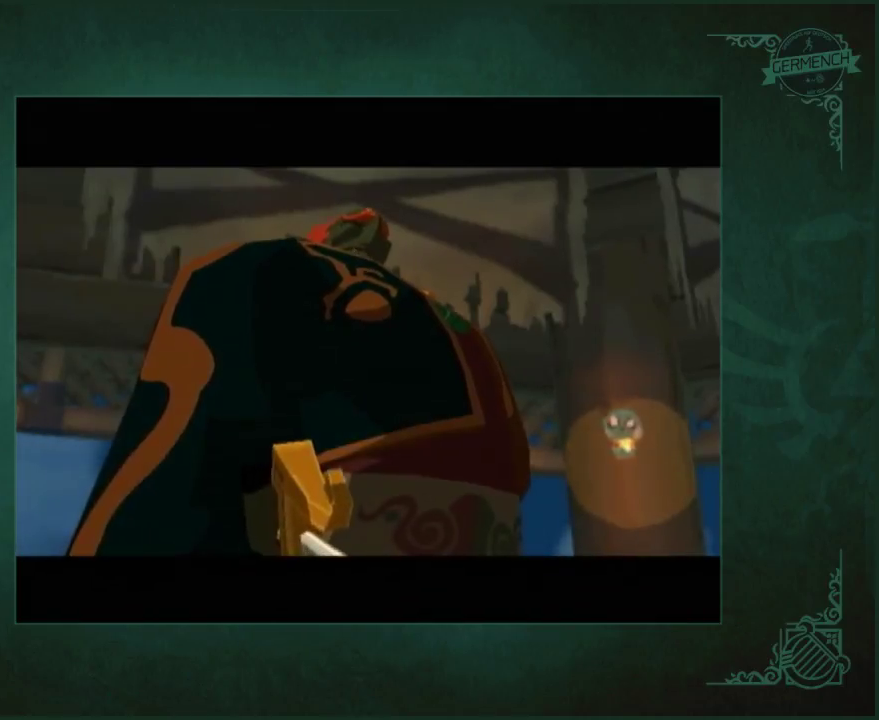
{"buttons": ["A", "B"], "left_stick": "center", "right_stick": "center", "events": [[67, "A", "up"], [67, "B", "up"], [133, "A", "down"], [133, "B", "down"], [233, "A", "up"], [233, "B", "up"], [300, "A", "down"], [400, "A", "up"], [500, "A", "down"], [500, "B", "down"]]}
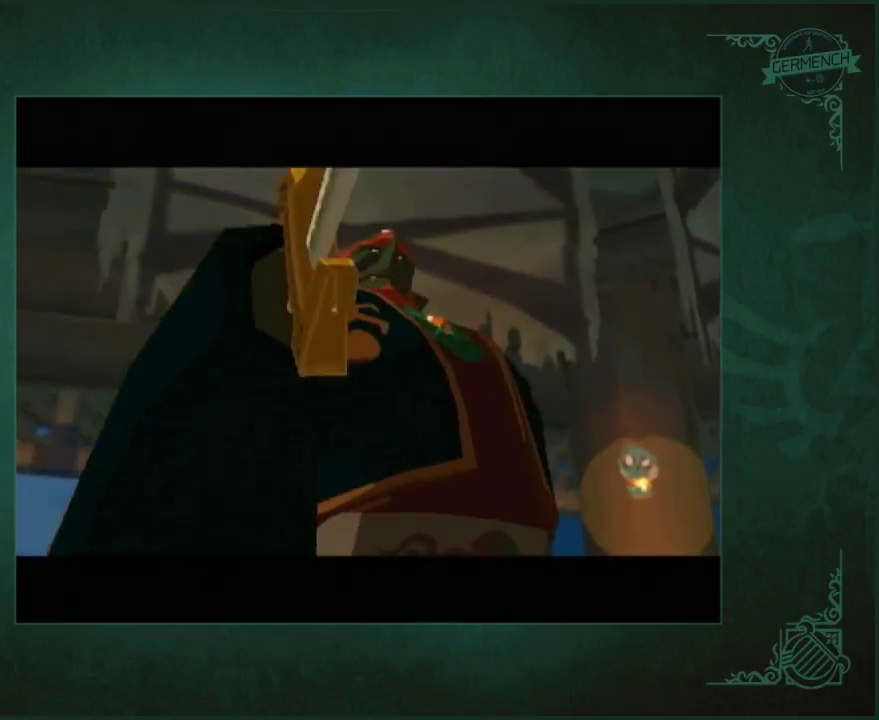
{"buttons": ["B"], "left_stick": "center", "right_stick": "center", "events": [[67, "A", "up"], [67, "B", "up"], [167, "B", "down"], [233, "B", "up"], [267, "A", "down"], [300, "B", "down"], [367, "A", "up"], [433, "B", "up"], [500, "B", "down"]]}
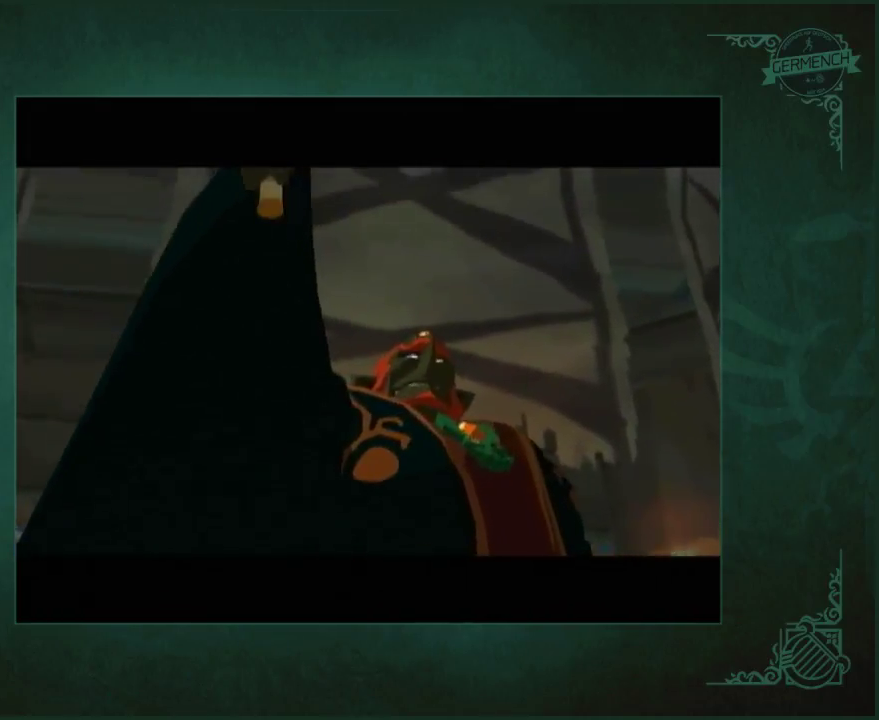
{"buttons": ["B"], "left_stick": "center", "right_stick": "center", "events": [[67, "B", "up"], [133, "A", "down"], [133, "B", "down"], [200, "A", "up"], [200, "B", "up"], [267, "A", "down"], [300, "B", "down"], [333, "A", "up"], [367, "B", "up"], [467, "B", "down"]]}
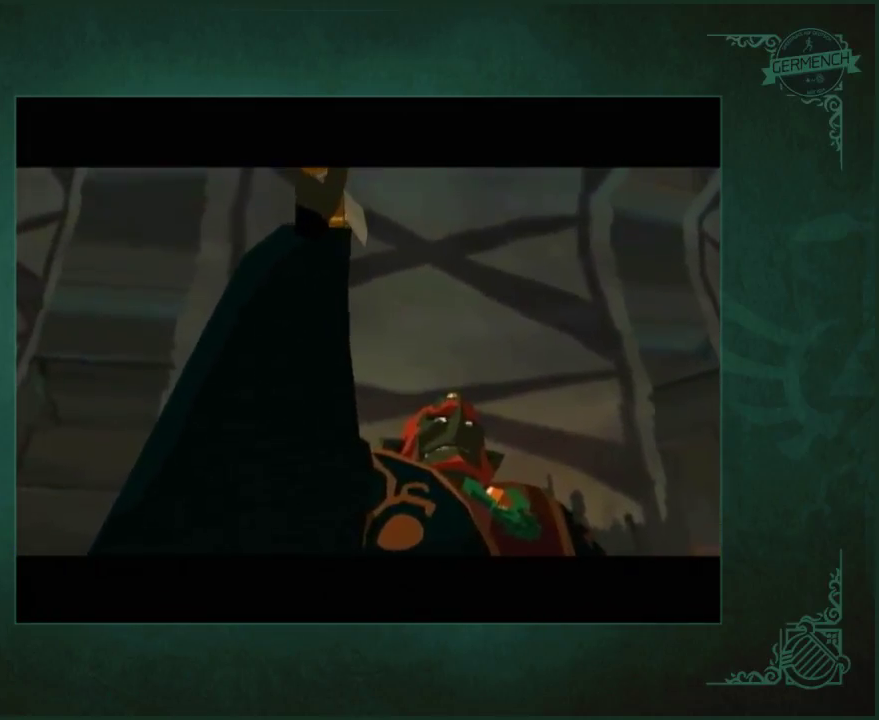
{"buttons": [], "left_stick": "center", "right_stick": "center", "events": [[33, "A", "down"], [33, "B", "up"], [133, "A", "up"], [133, "B", "down"], [200, "A", "down"], [200, "B", "up"], [300, "A", "up"], [333, "B", "down"], [400, "A", "down"], [433, "B", "up"], [467, "A", "up"]]}
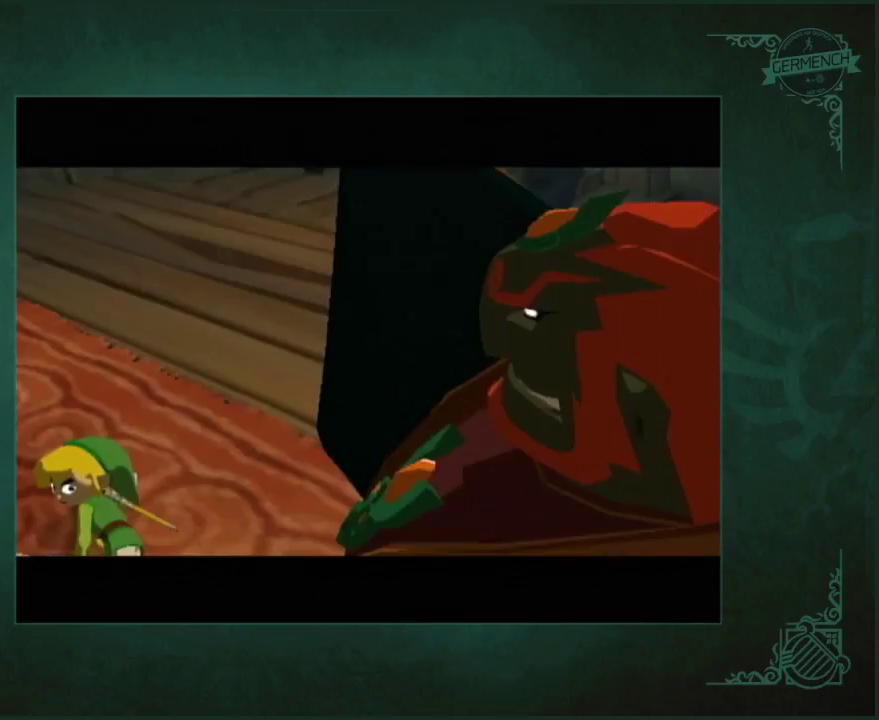
{"buttons": [], "left_stick": "center", "right_stick": "left", "events": [[33, "A", "down"], [33, "B", "down"], [100, "B", "up"], [133, "A", "up"], [200, "A", "down"], [200, "B", "down"], [267, "B", "up"], [300, "A", "up"], [400, "A", "down"], [400, "B", "down"], [500, "A", "up"], [500, "B", "up"], [500, "right_stick", "left"]]}
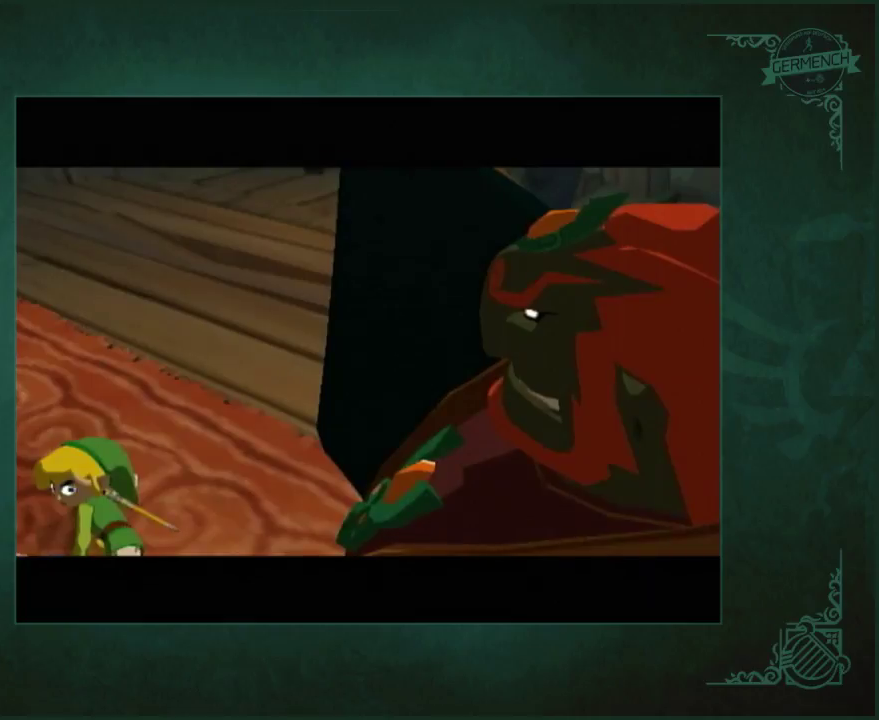
{"buttons": [], "left_stick": "center", "right_stick": "center", "events": [[67, "A", "down"], [67, "B", "down"], [67, "right_stick", "center"], [133, "A", "up"], [133, "B", "up"], [200, "A", "down"], [233, "B", "down"], [300, "A", "up"], [300, "B", "up"], [400, "A", "down"], [400, "B", "down"], [467, "A", "up"], [467, "B", "up"]]}
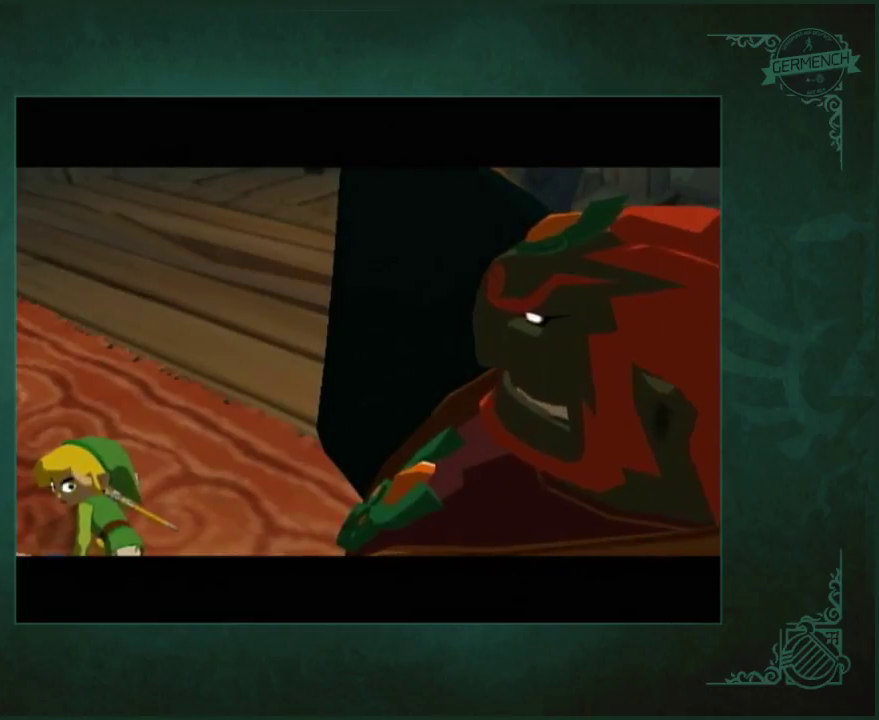
{"buttons": ["A"], "left_stick": "center", "right_stick": "center", "events": [[33, "A", "down"], [67, "B", "down"], [100, "A", "up"], [133, "B", "up"], [200, "A", "down"], [267, "A", "up"], [333, "A", "down"], [433, "A", "up"], [500, "A", "down"]]}
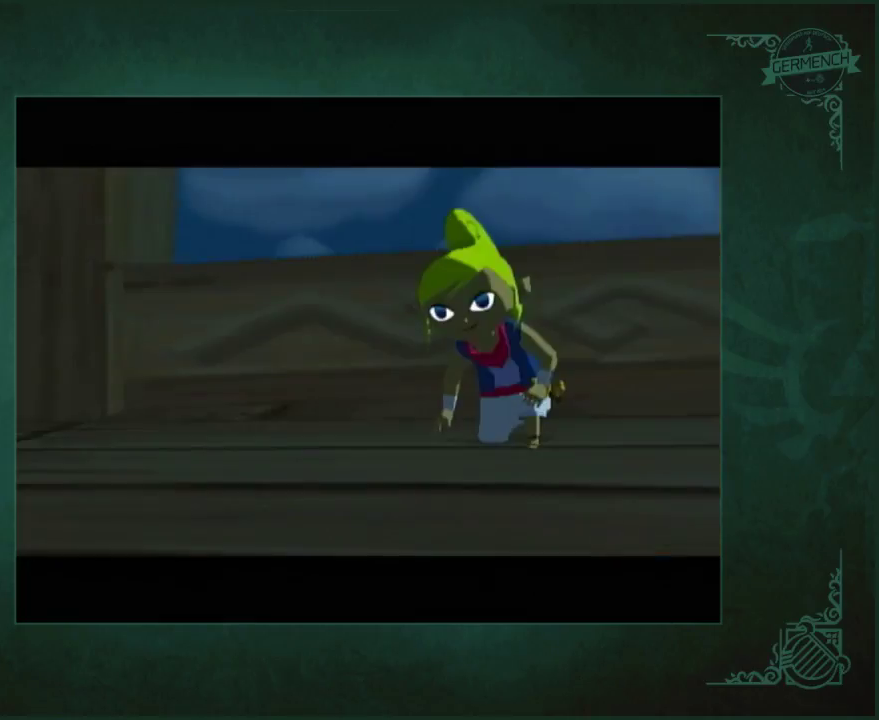
{"buttons": [], "left_stick": "center", "right_stick": "center", "events": [[67, "A", "up"], [167, "A", "down"], [233, "A", "up"]]}
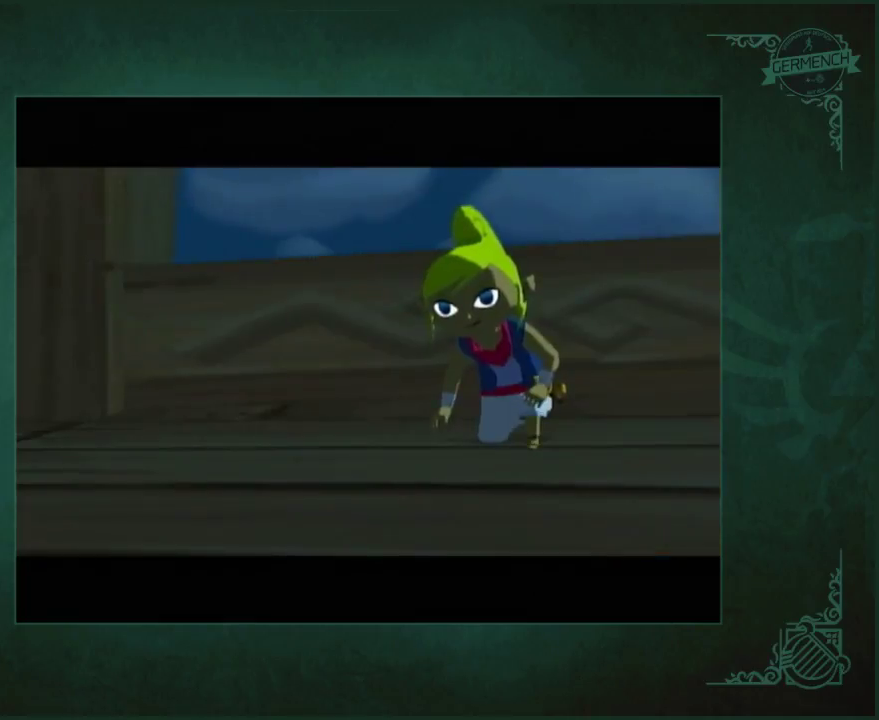
{"buttons": [], "left_stick": "center", "right_stick": "center", "events": []}
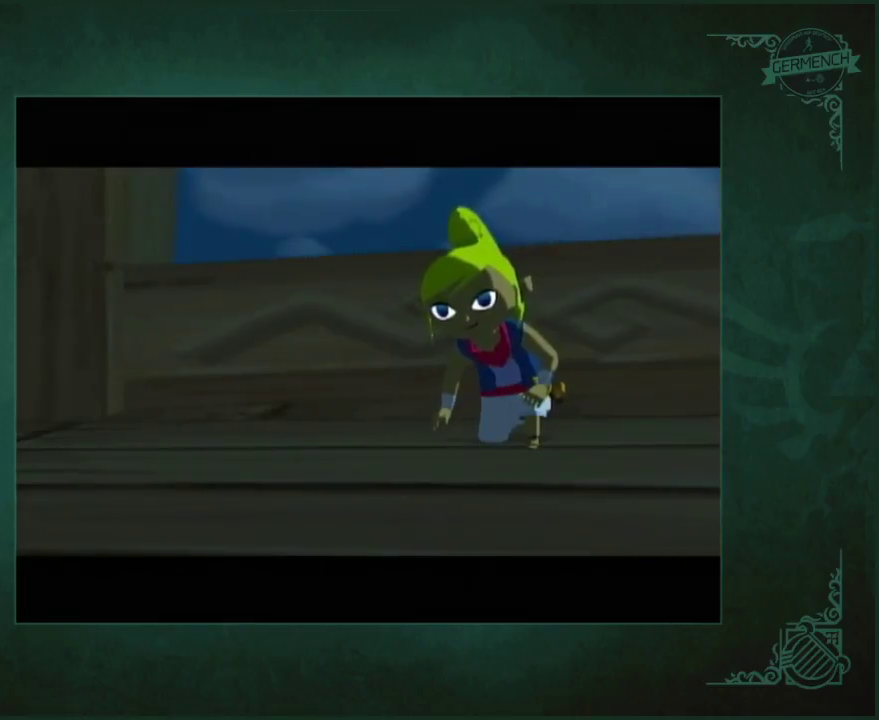
{"buttons": [], "left_stick": "center", "right_stick": "center", "events": []}
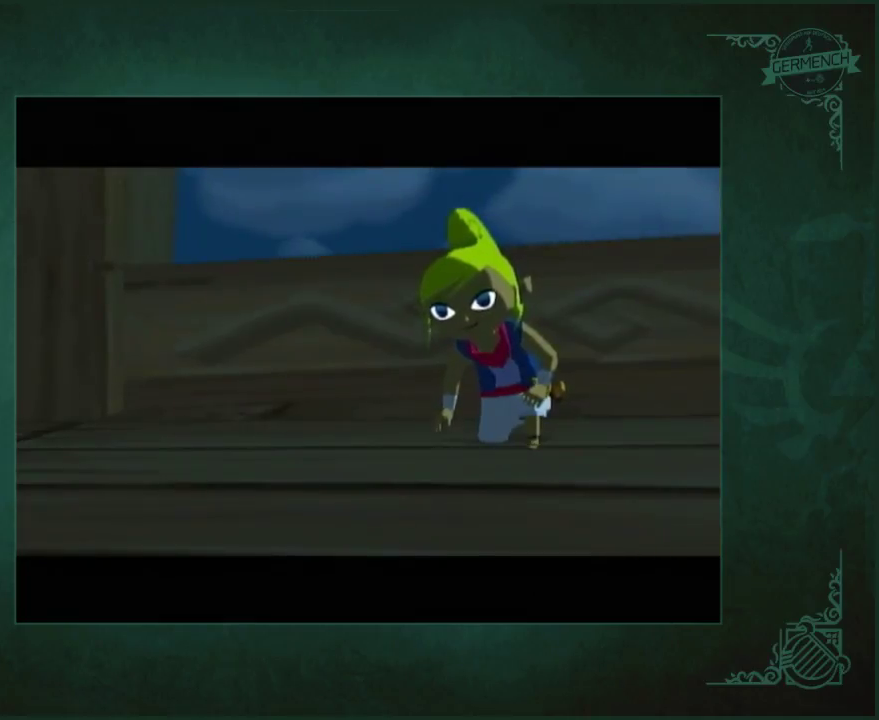
{"buttons": [], "left_stick": "center", "right_stick": "center", "events": []}
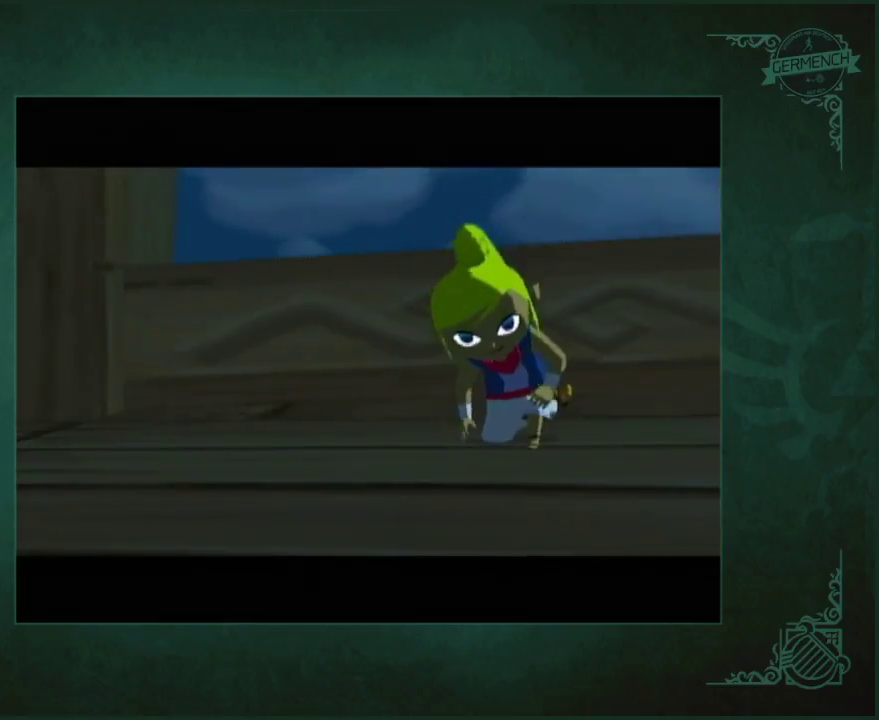
{"buttons": [], "left_stick": "center", "right_stick": "center", "events": []}
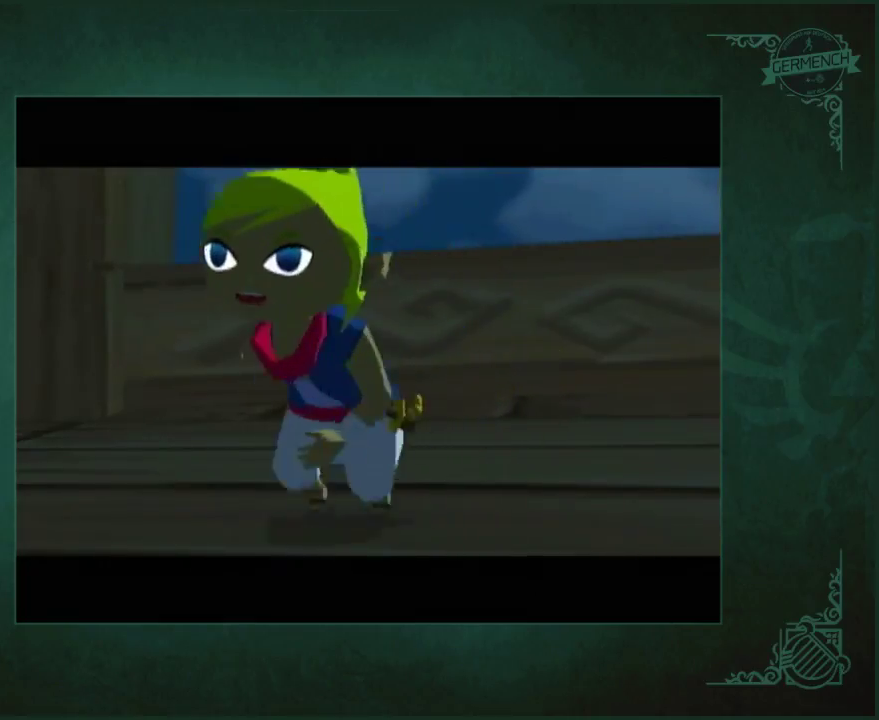
{"buttons": [], "left_stick": "center", "right_stick": "center", "events": []}
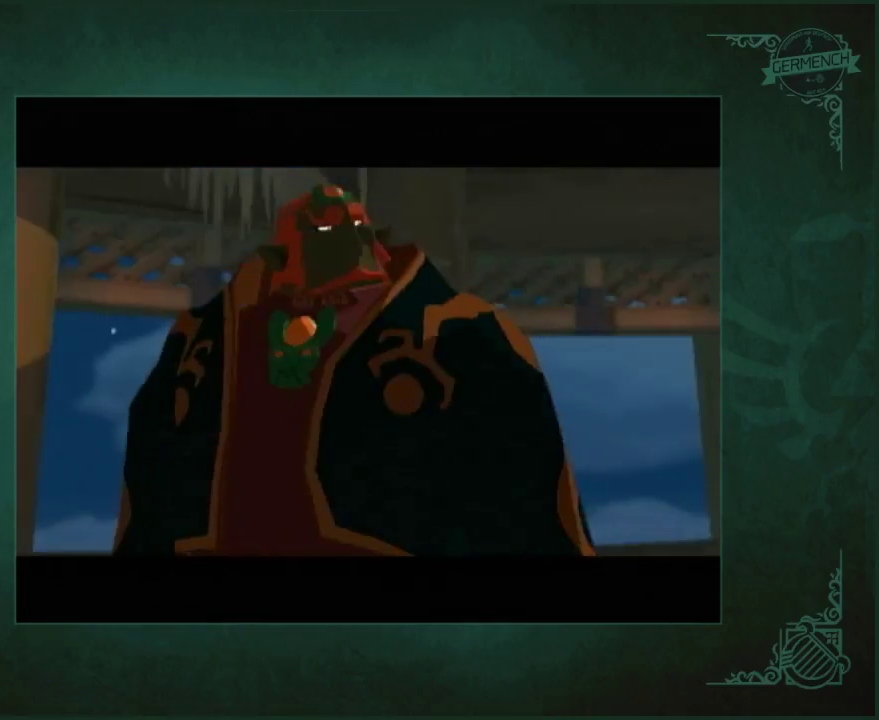
{"buttons": [], "left_stick": "center", "right_stick": "center", "events": []}
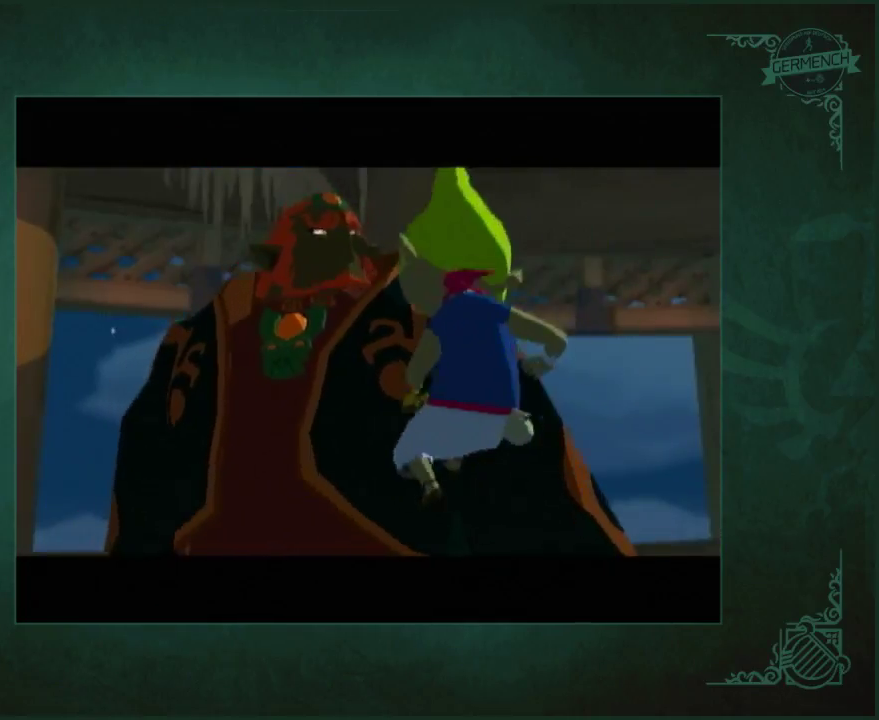
{"buttons": [], "left_stick": "center", "right_stick": "center", "events": []}
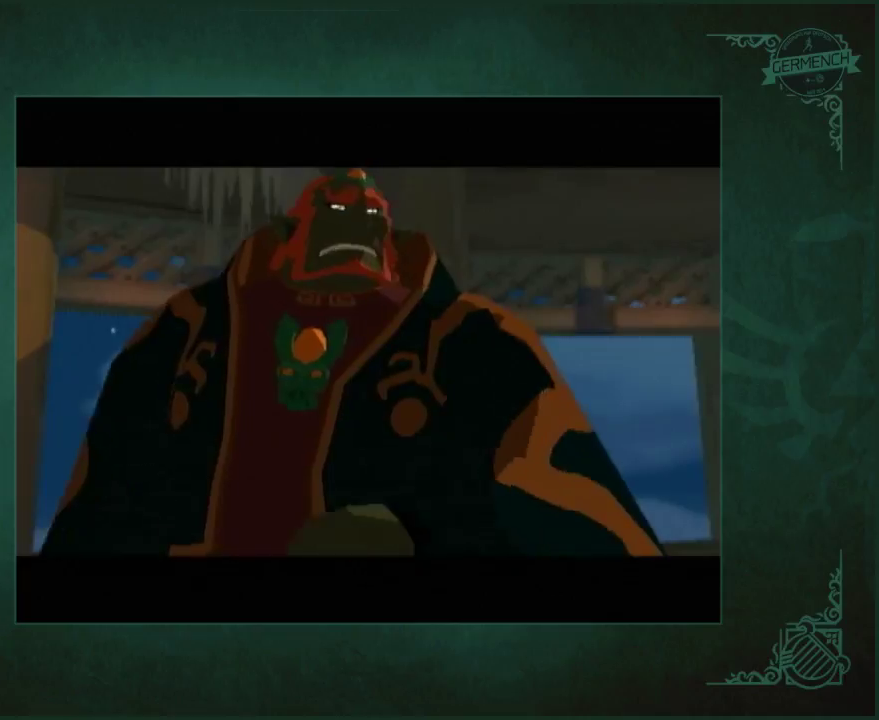
{"buttons": [], "left_stick": "center", "right_stick": "center", "events": []}
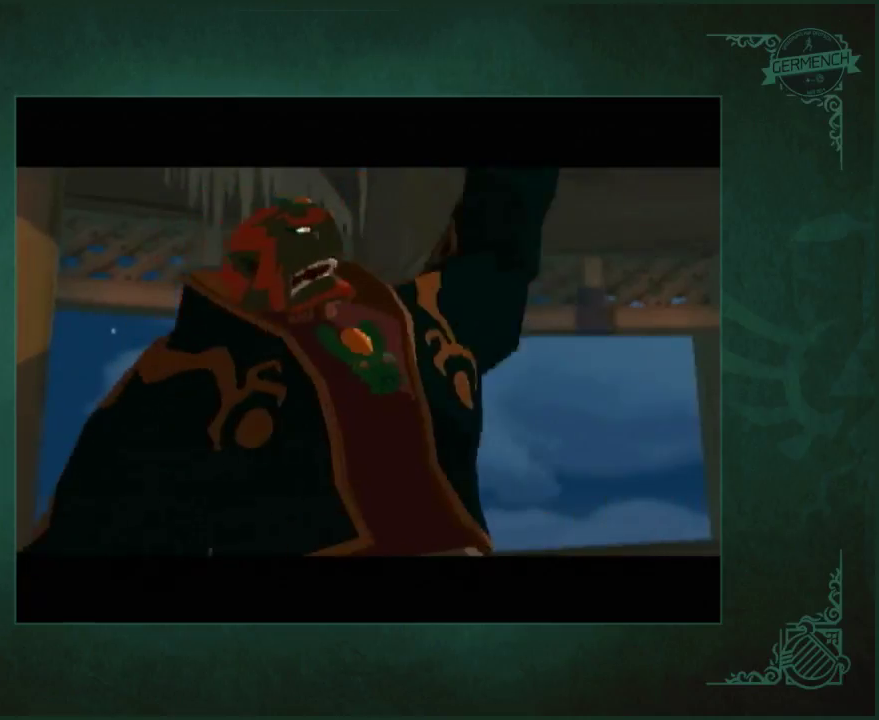
{"buttons": [], "left_stick": "center", "right_stick": "center", "events": [[33, "A", "down"], [300, "A", "up"], [417, "A", "down"], [483, "A", "up"]]}